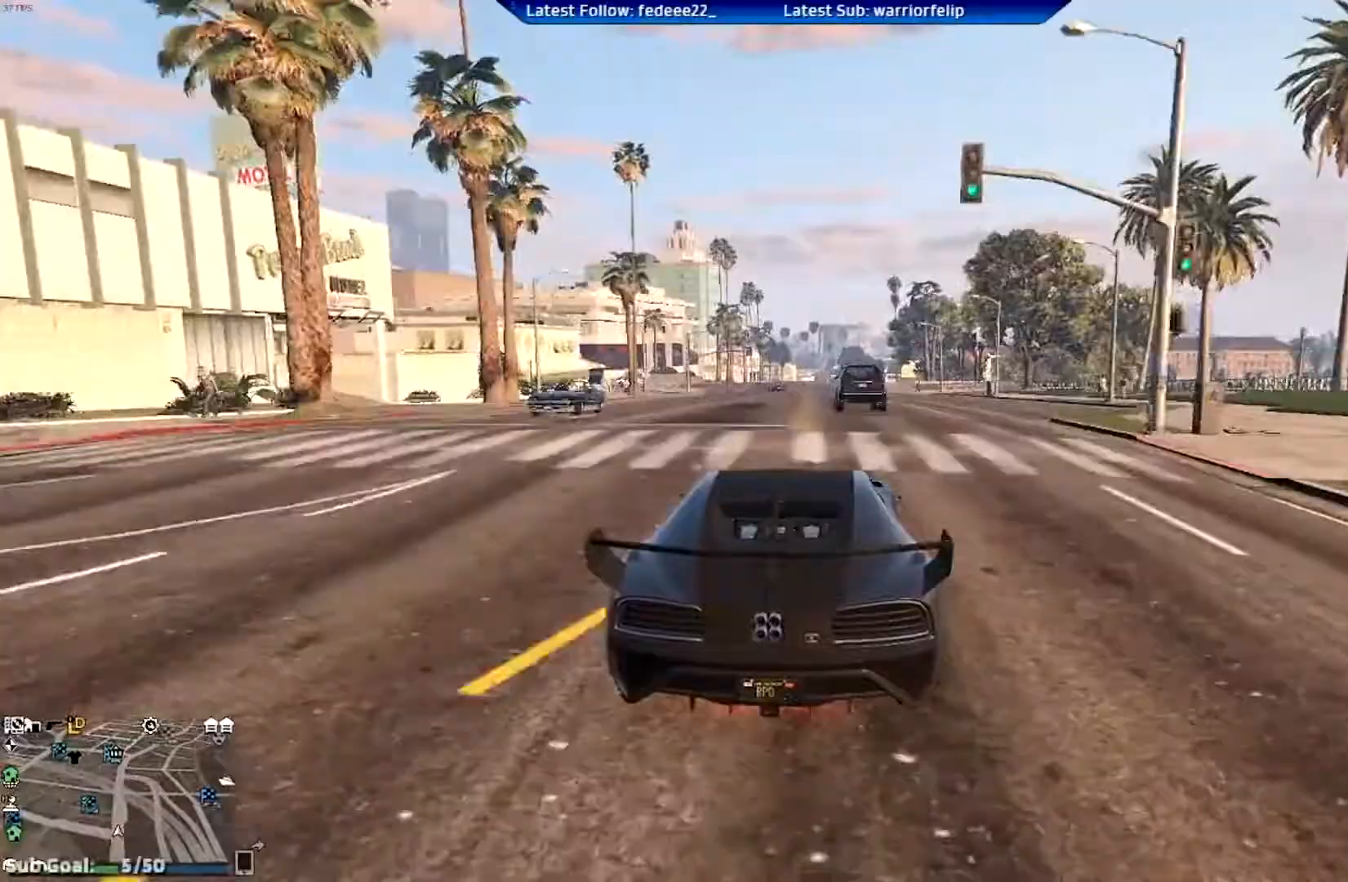
Gameplay with a controller (Xbox layout); each line is a JSON object with the inputs held at the frame after it. "events" lists button and stick changes between this image and that frame as [ms after this image, input, new state], when the widget could be followed in between.
{"buttons": ["R2"], "left_stick": "center", "right_stick": "center", "events": [[84, "L2", "down"], [267, "L2", "up"]]}
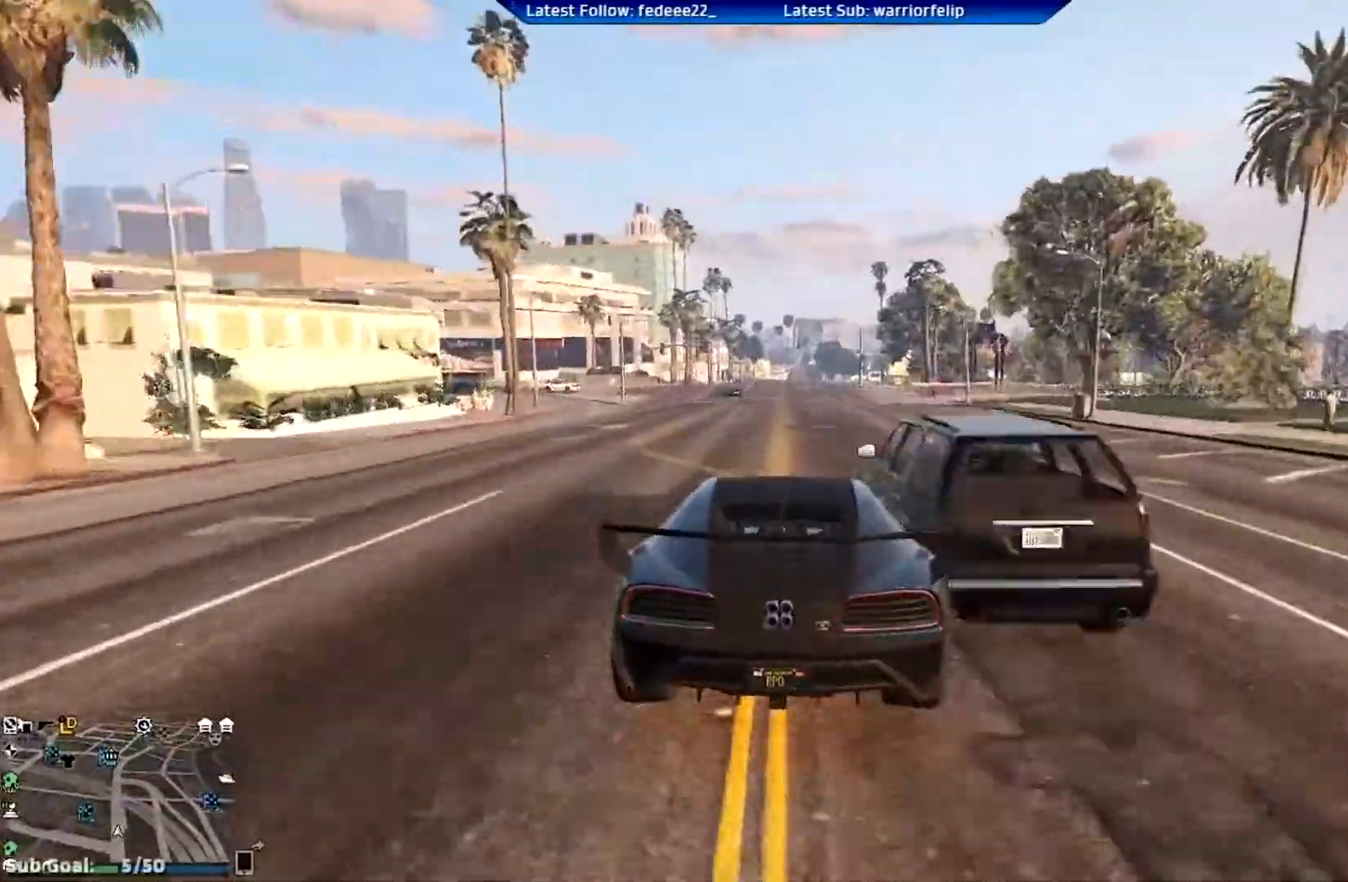
{"buttons": ["R2"], "left_stick": "center", "right_stick": "center", "events": []}
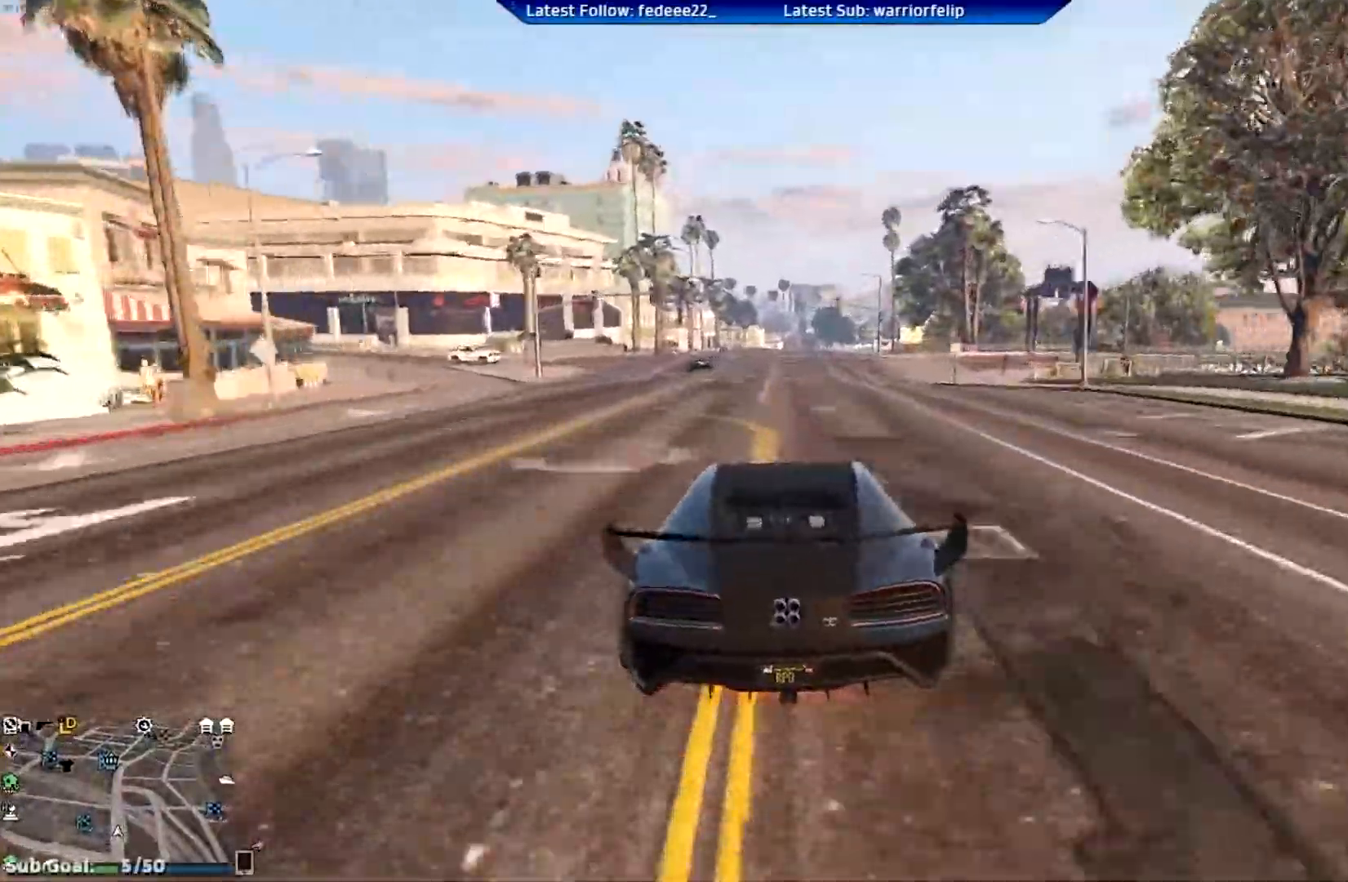
{"buttons": ["R2"], "left_stick": "center", "right_stick": "center", "events": []}
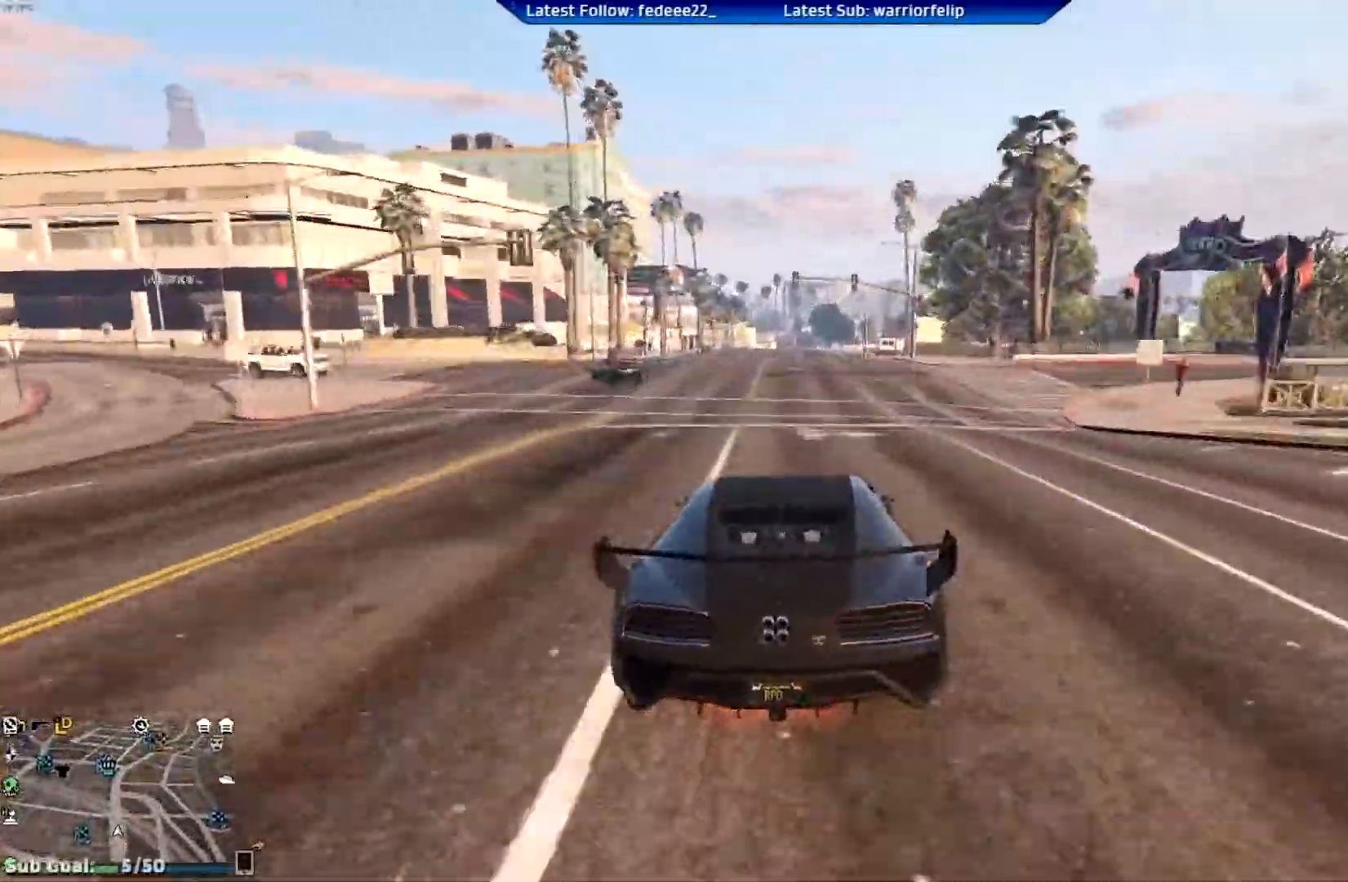
{"buttons": ["R2"], "left_stick": "center", "right_stick": "center", "events": []}
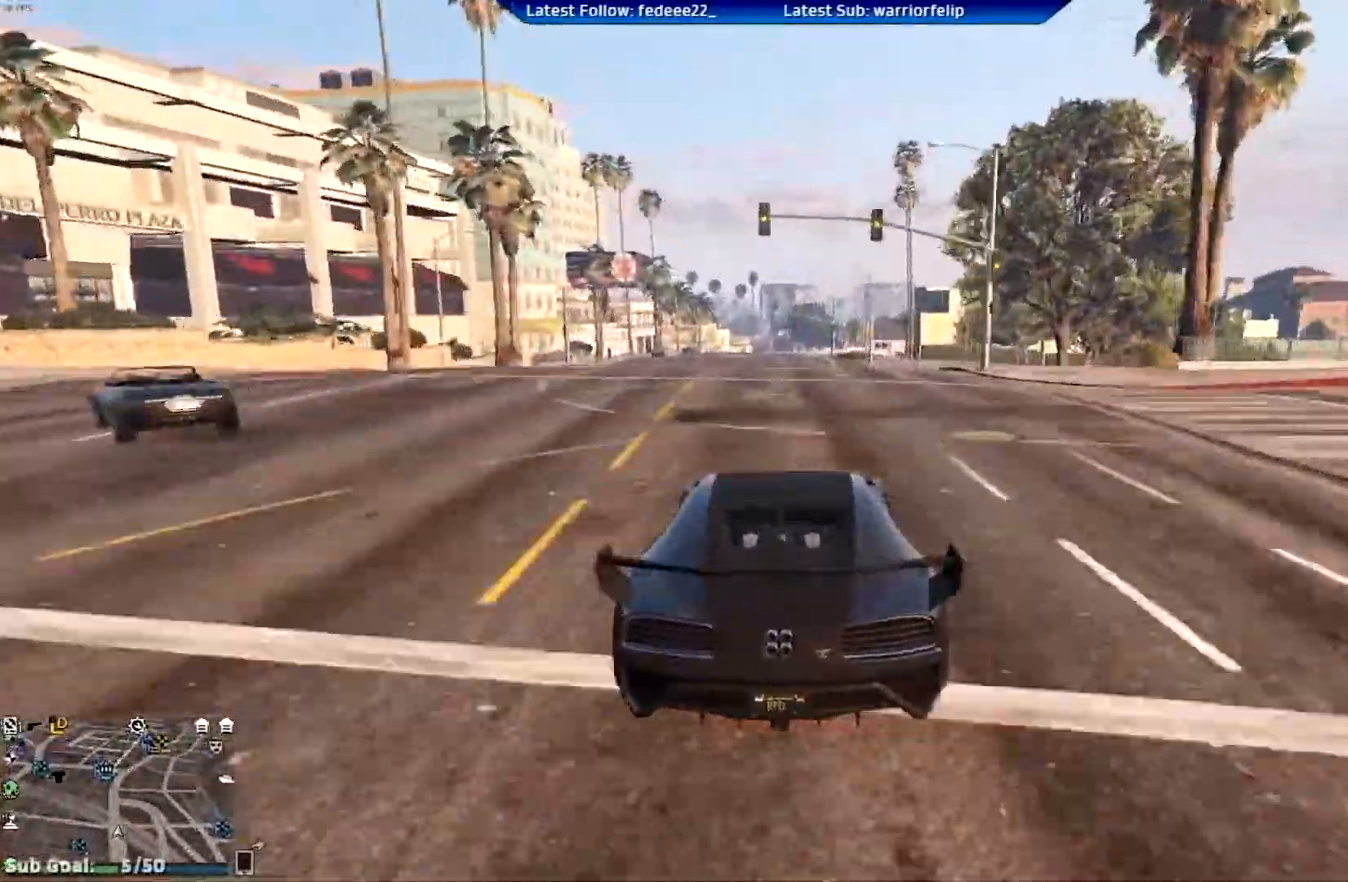
{"buttons": ["R2"], "left_stick": "center", "right_stick": "center", "events": [[134, "left_stick", "down-right"], [200, "left_stick", "center"]]}
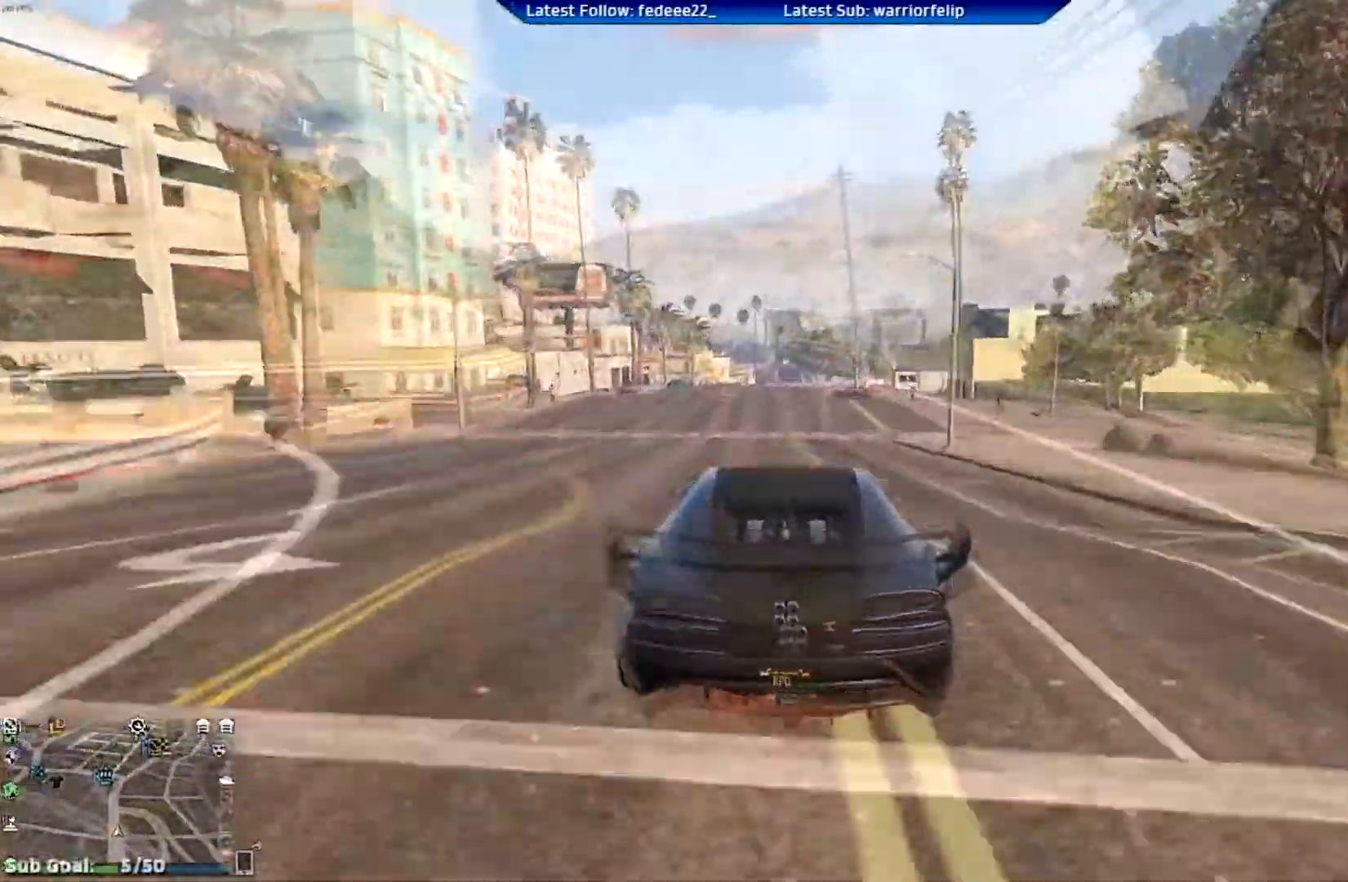
{"buttons": ["R2"], "left_stick": "center", "right_stick": "center", "events": []}
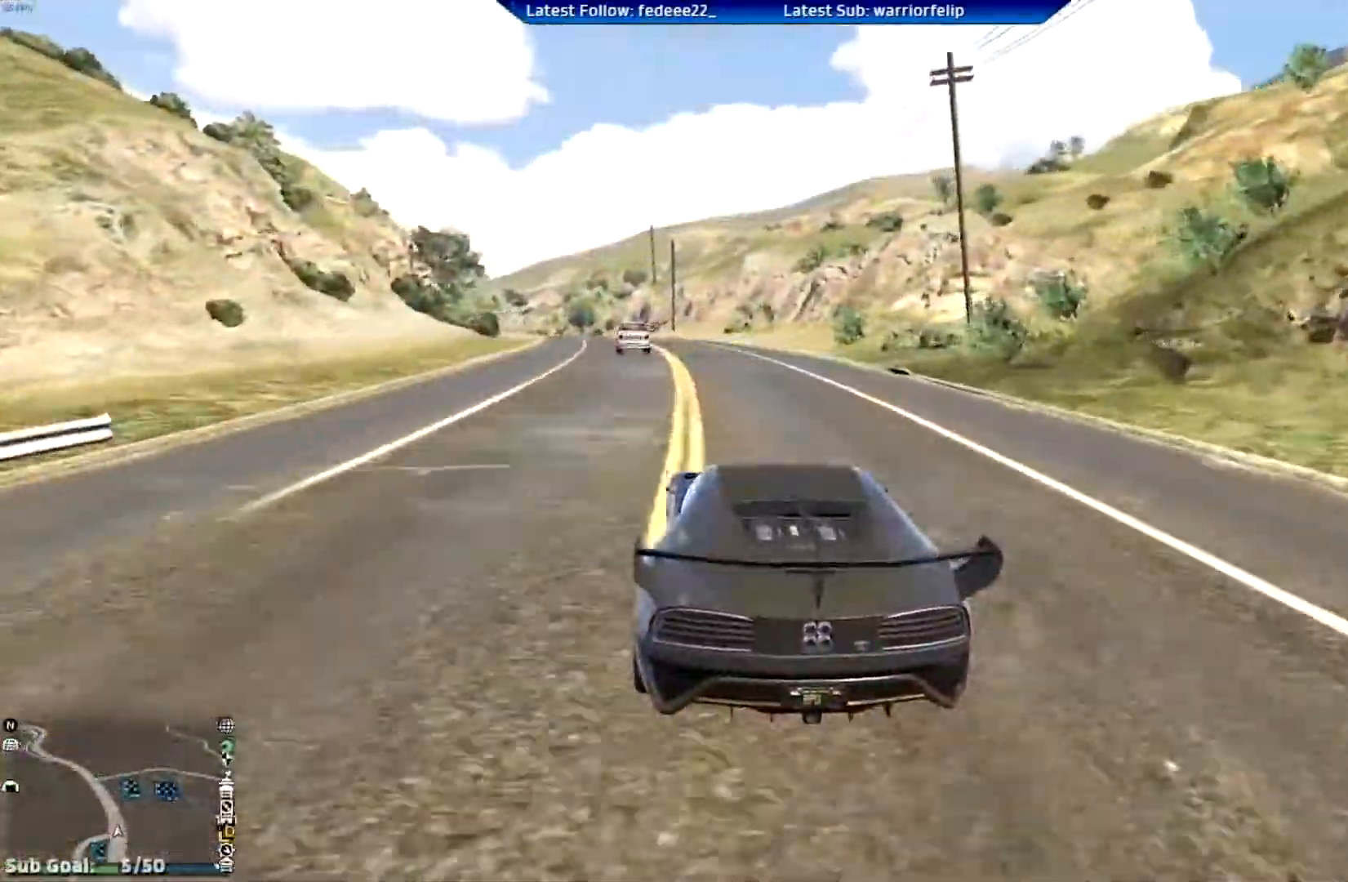
{"buttons": ["R2"], "left_stick": "left", "right_stick": "center", "events": [[134, "left_stick", "up-left"], [267, "left_stick", "left"]]}
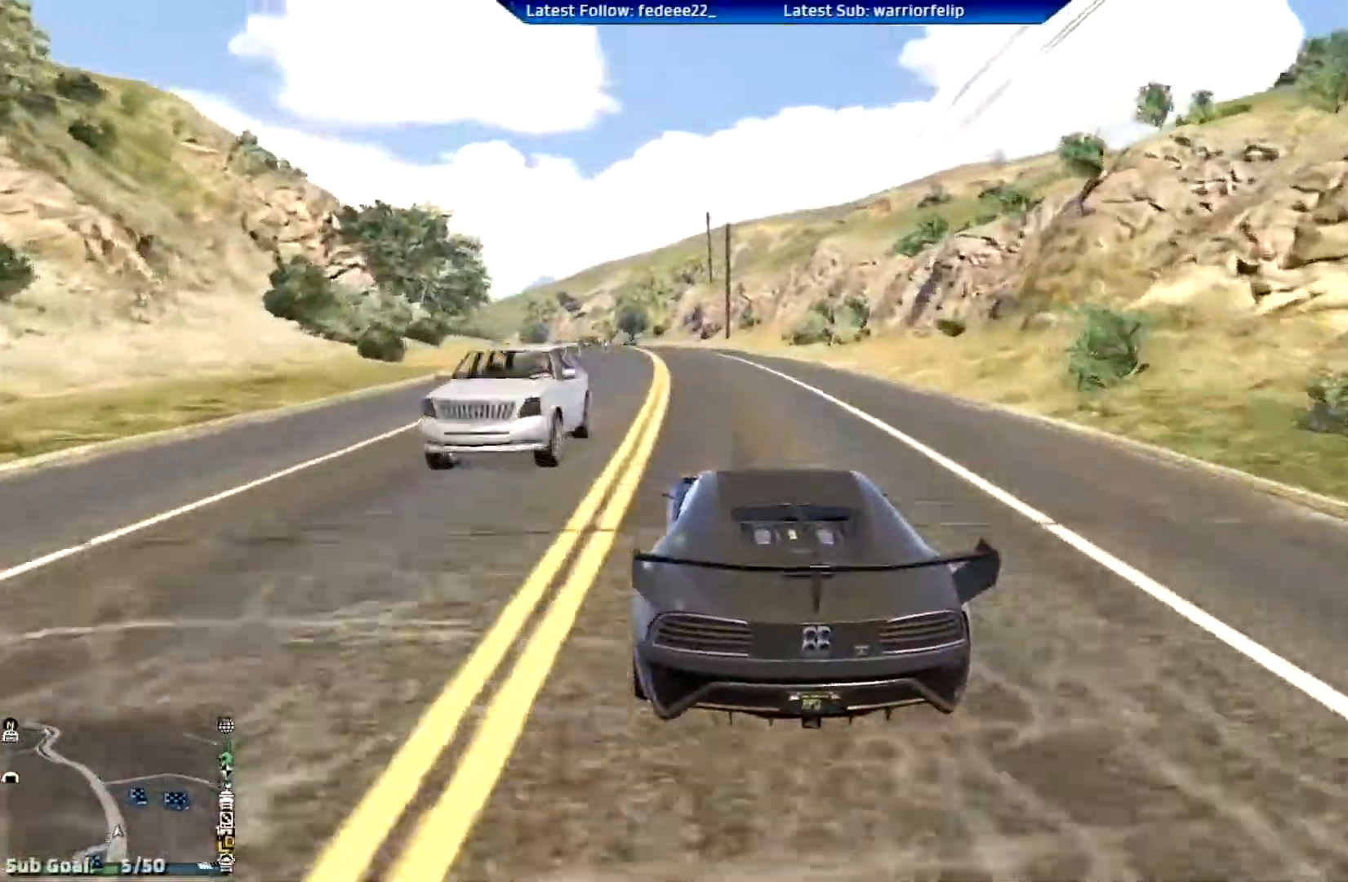
{"buttons": ["R2"], "left_stick": "up-left", "right_stick": "center", "events": [[150, "left_stick", "center"], [350, "left_stick", "left"], [400, "left_stick", "up-left"]]}
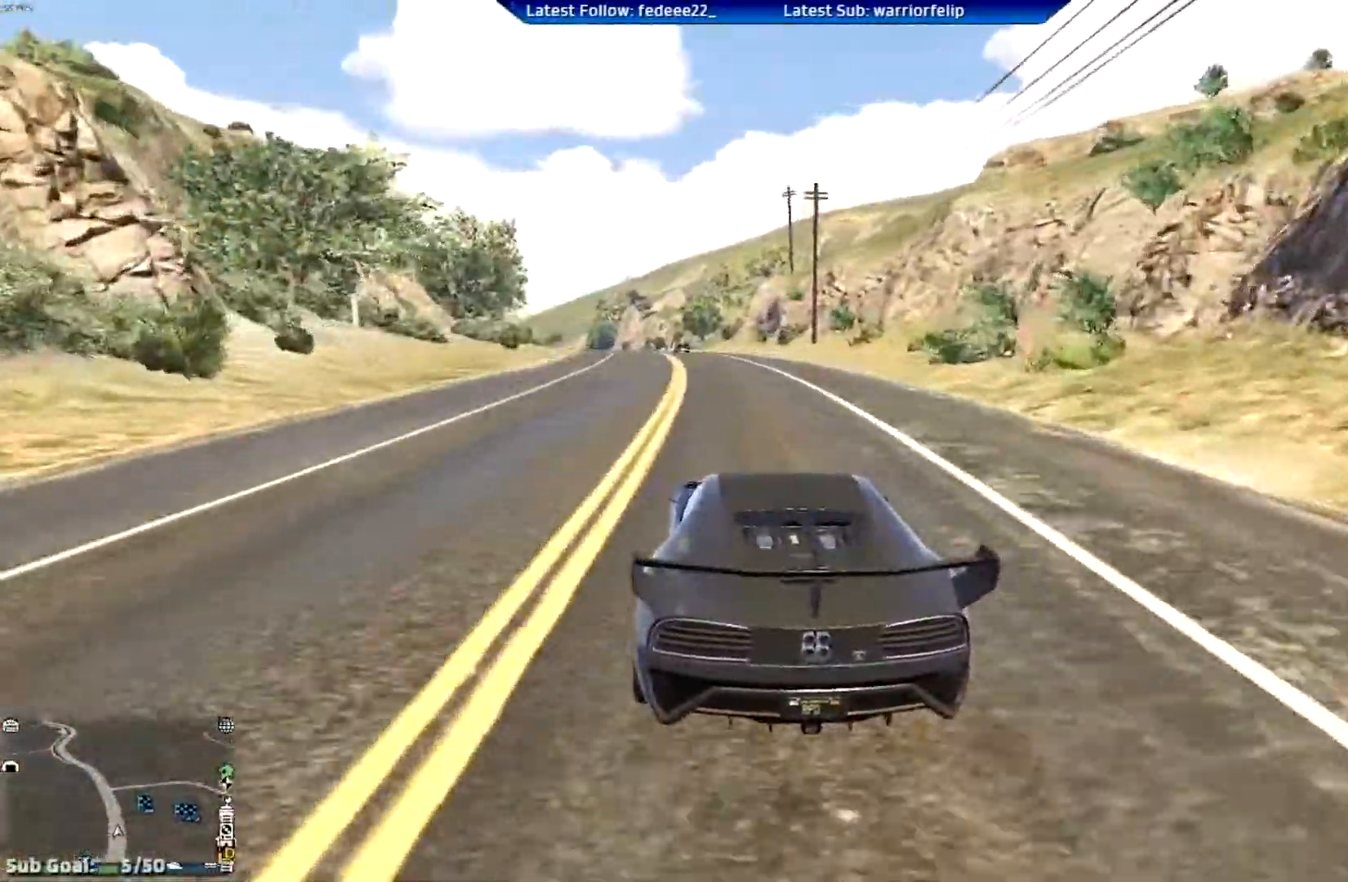
{"buttons": ["R2"], "left_stick": "center", "right_stick": "center", "events": [[284, "left_stick", "center"]]}
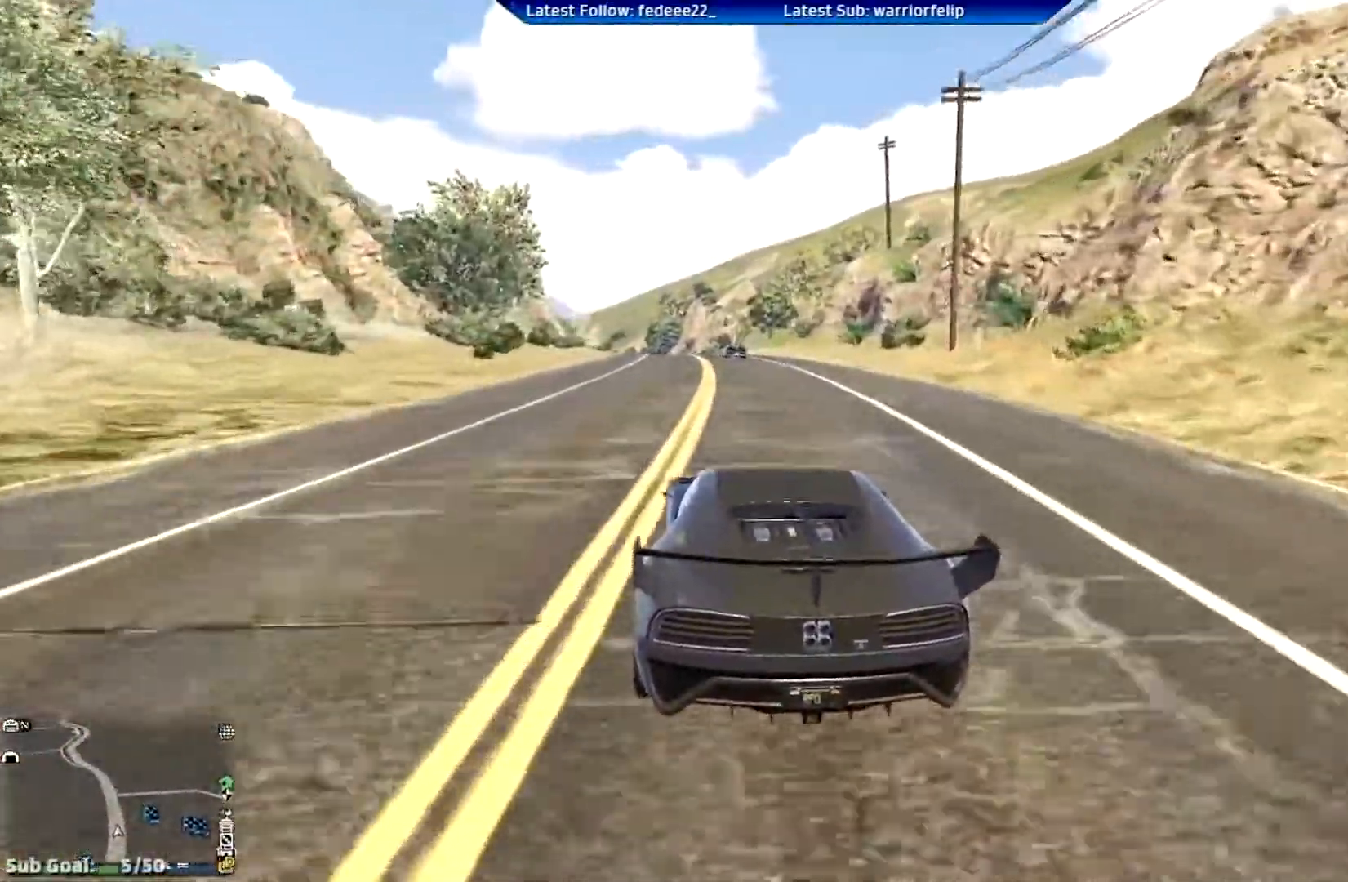
{"buttons": ["R2"], "left_stick": "center", "right_stick": "center", "events": [[233, "left_stick", "up-left"], [283, "left_stick", "center"]]}
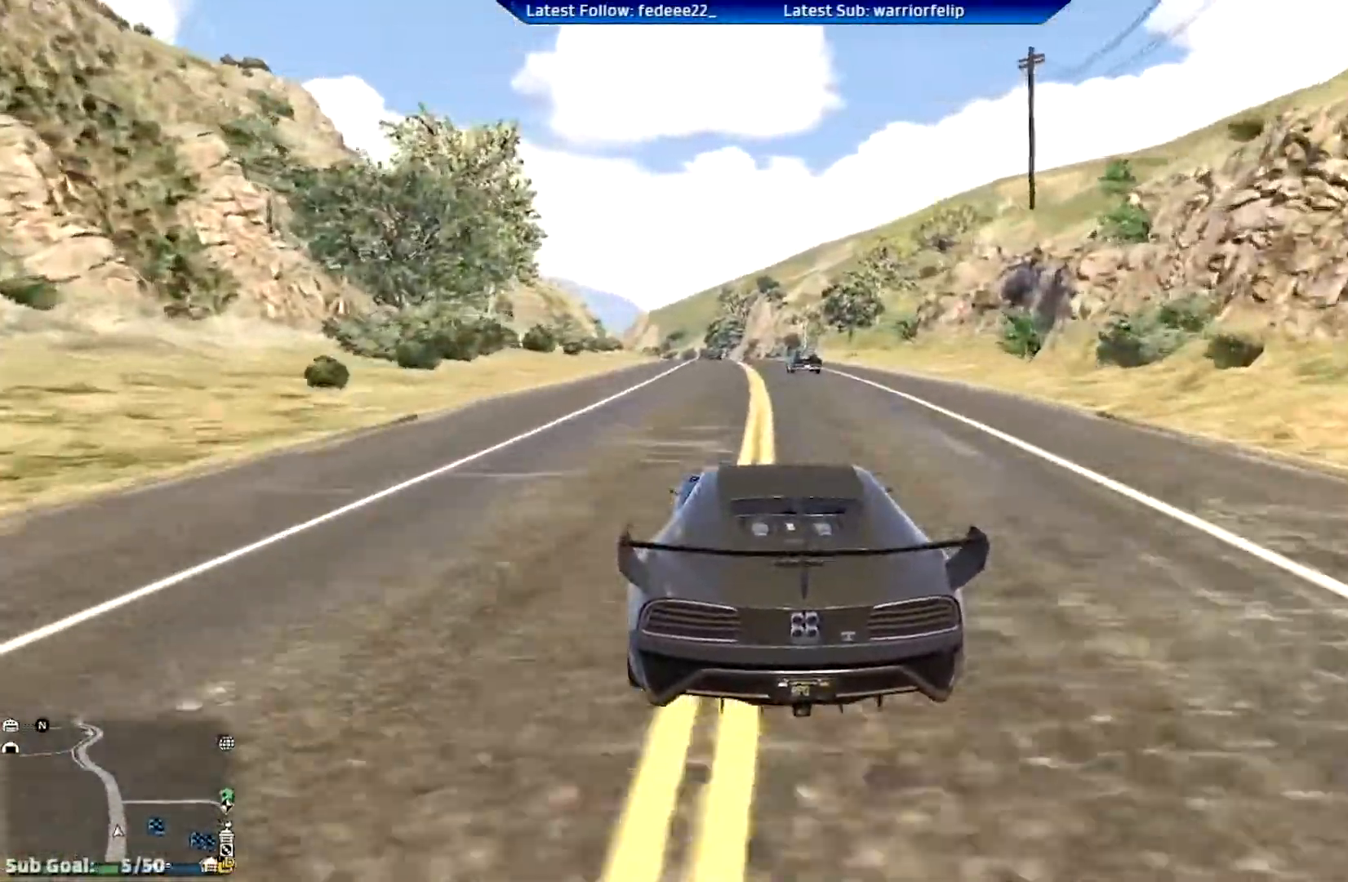
{"buttons": ["R2"], "left_stick": "center", "right_stick": "center", "events": []}
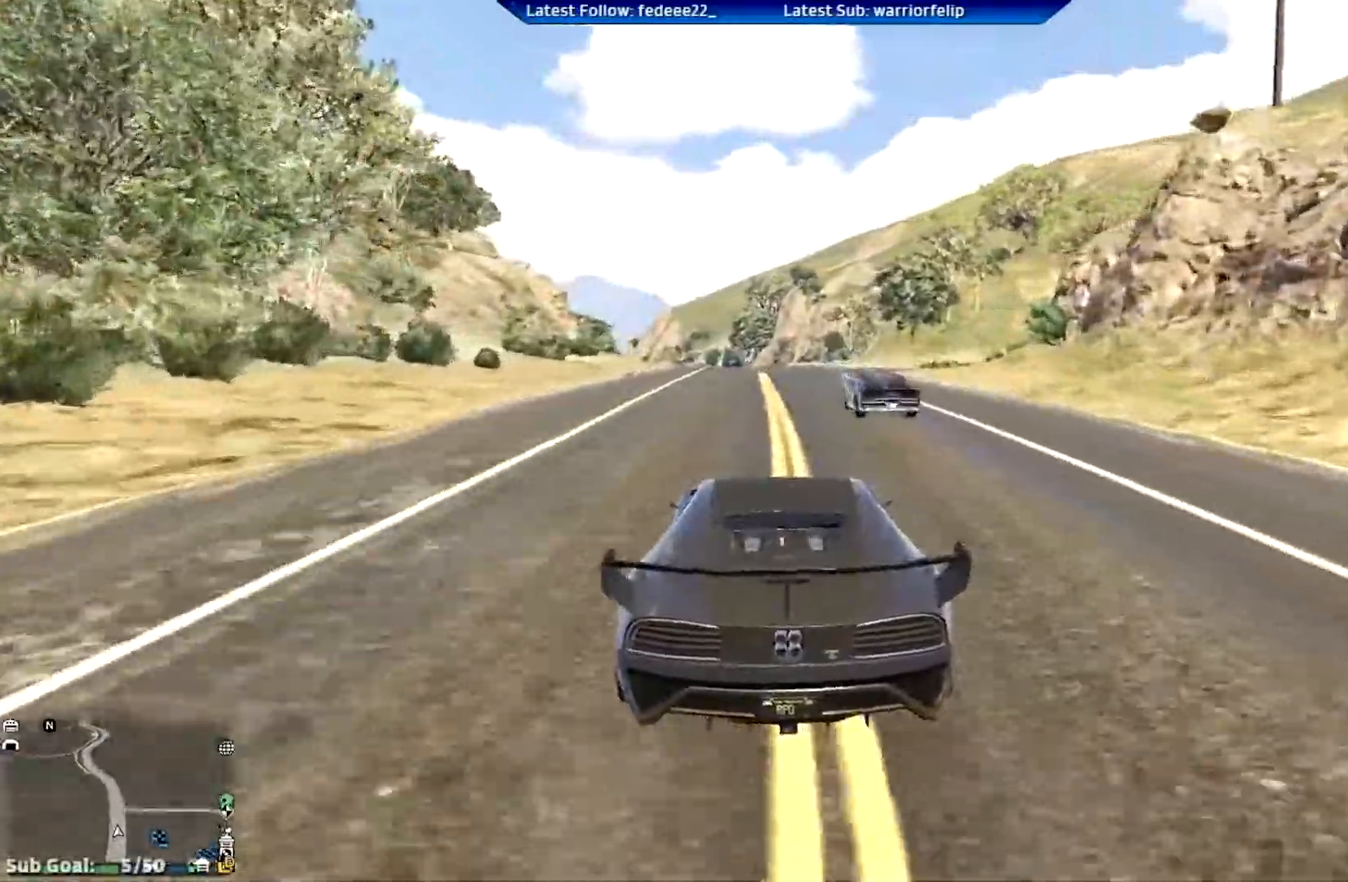
{"buttons": ["R2"], "left_stick": "center", "right_stick": "center", "events": [[16, "left_stick", "down-right"], [100, "left_stick", "center"]]}
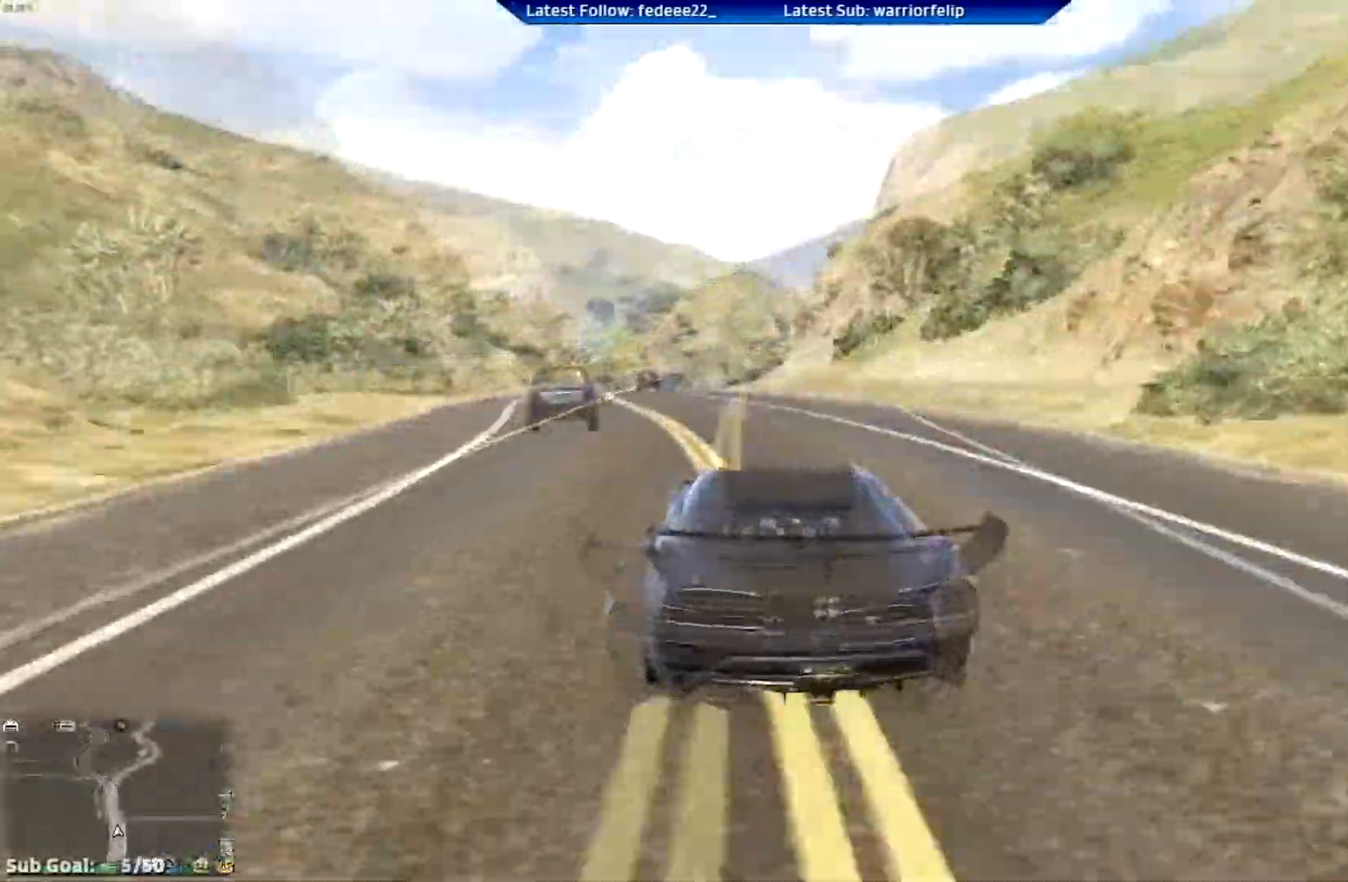
{"buttons": ["R2"], "left_stick": "center", "right_stick": "center", "events": [[401, "left_stick", "right"], [484, "left_stick", "center"]]}
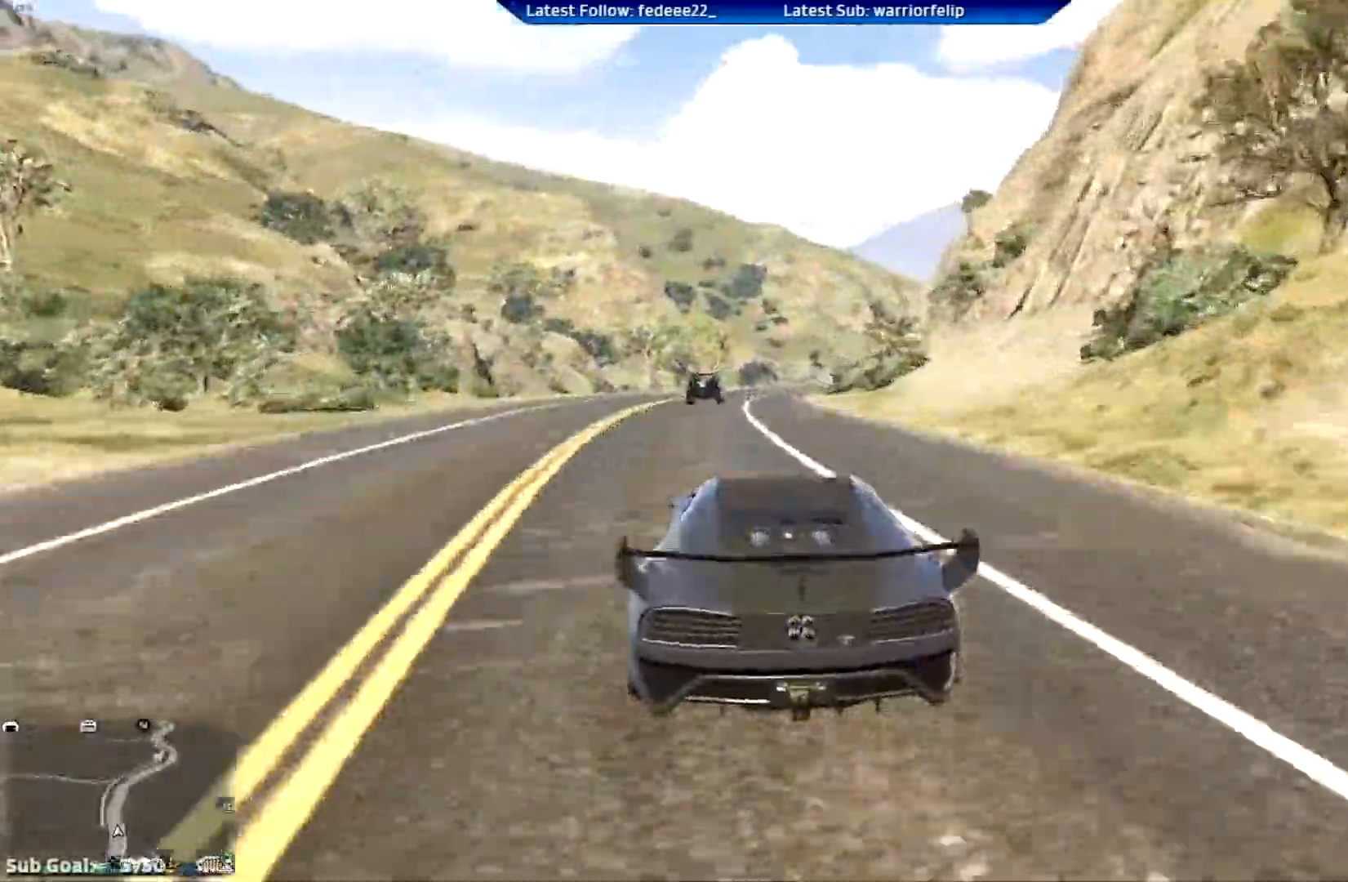
{"buttons": ["R2"], "left_stick": "center", "right_stick": "center", "events": [[283, "left_stick", "right"], [383, "left_stick", "center"]]}
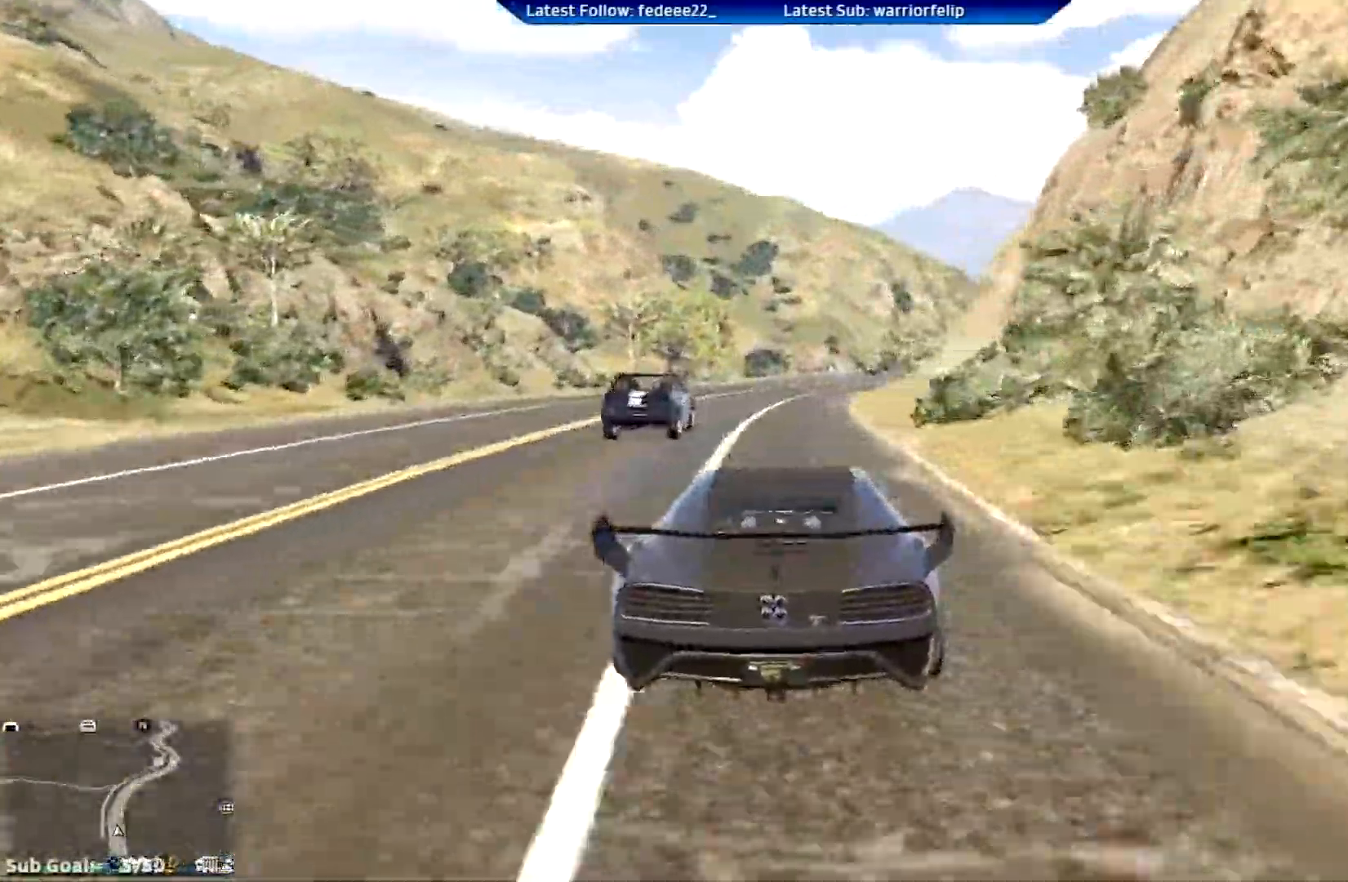
{"buttons": ["R2"], "left_stick": "center", "right_stick": "center", "events": [[367, "left_stick", "right"], [434, "left_stick", "center"]]}
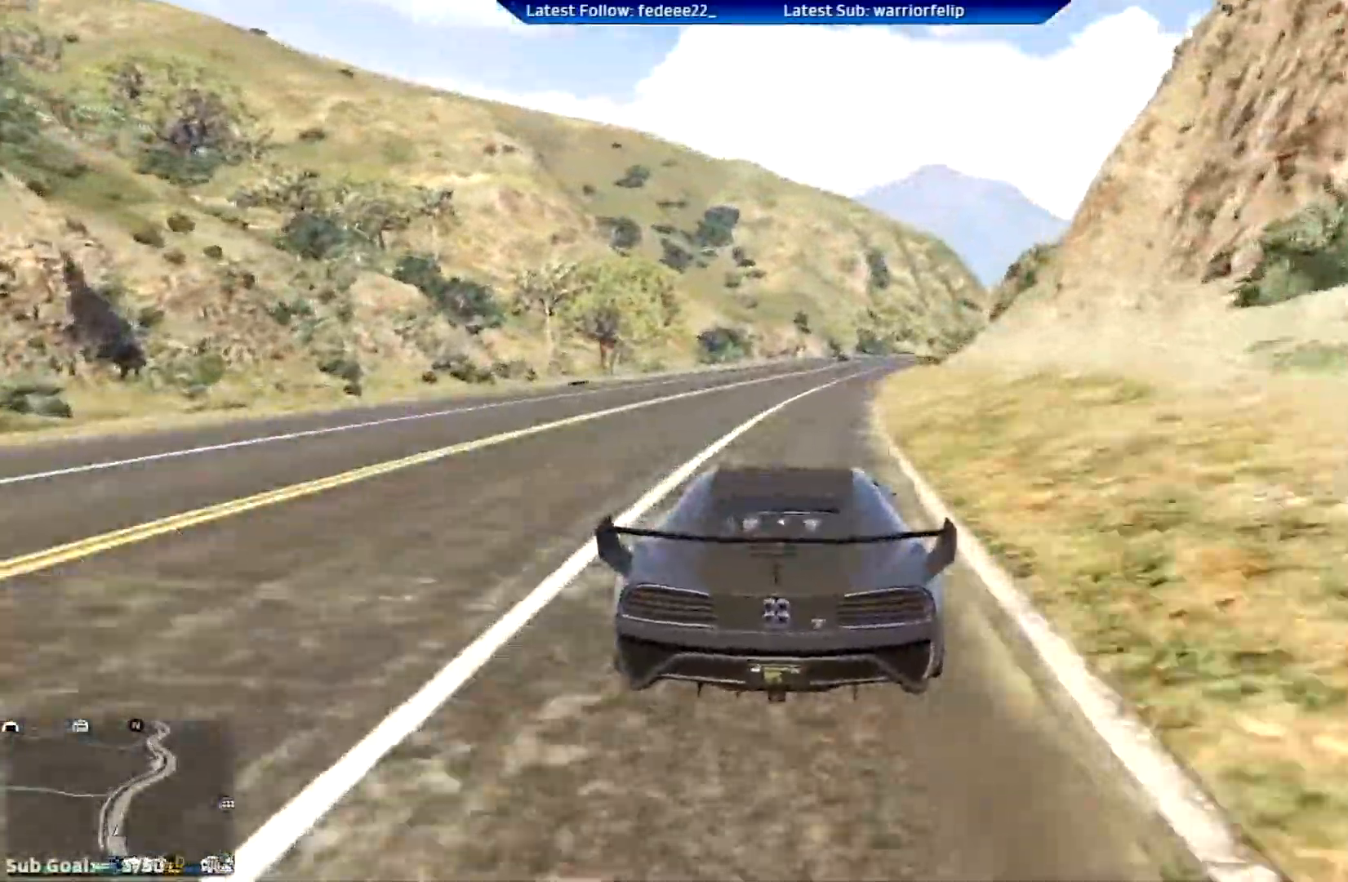
{"buttons": ["R2"], "left_stick": "center", "right_stick": "center", "events": [[233, "left_stick", "right"], [317, "left_stick", "center"]]}
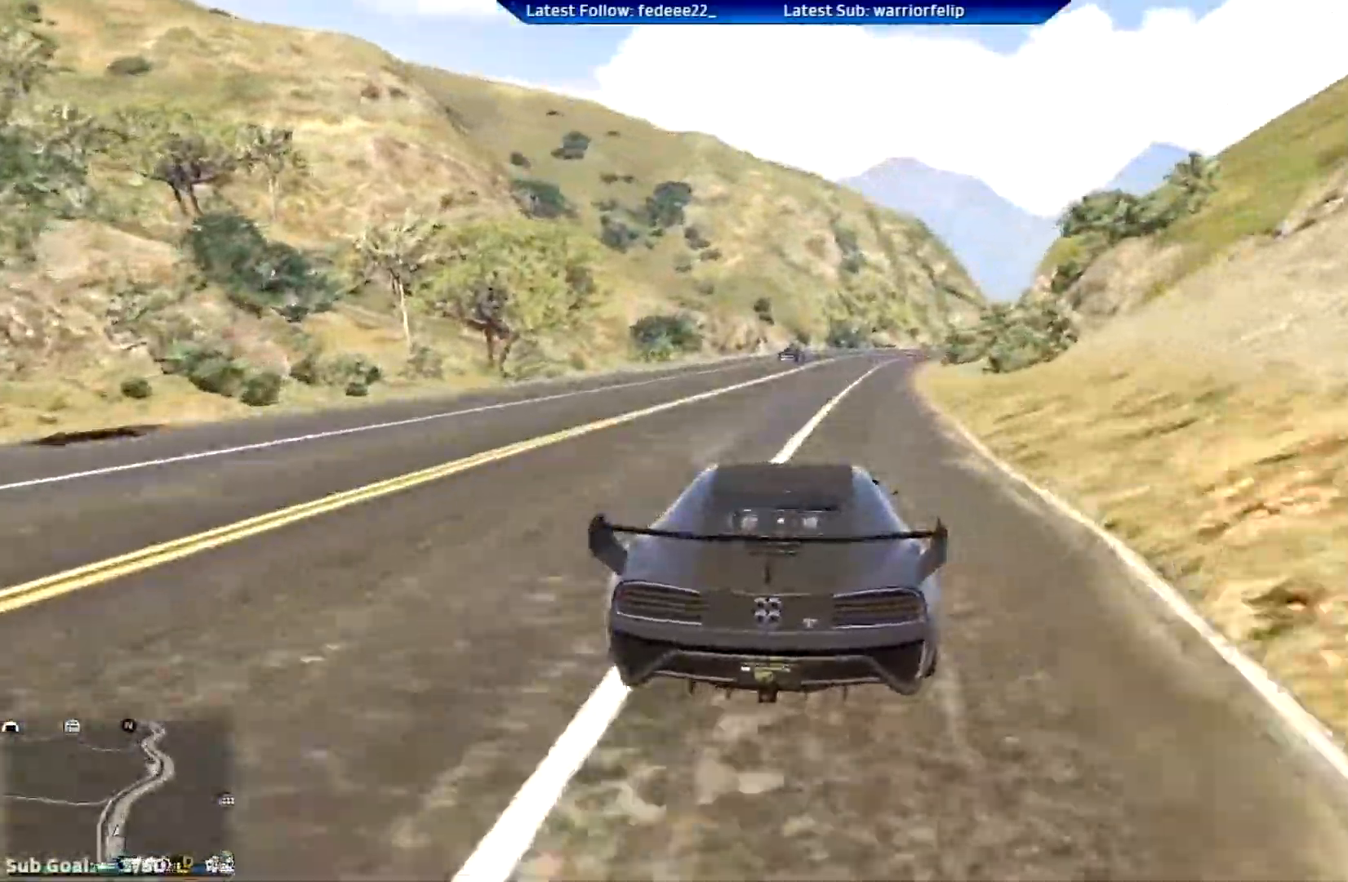
{"buttons": ["R2"], "left_stick": "center", "right_stick": "center", "events": [[150, "left_stick", "down-right"], [300, "left_stick", "center"]]}
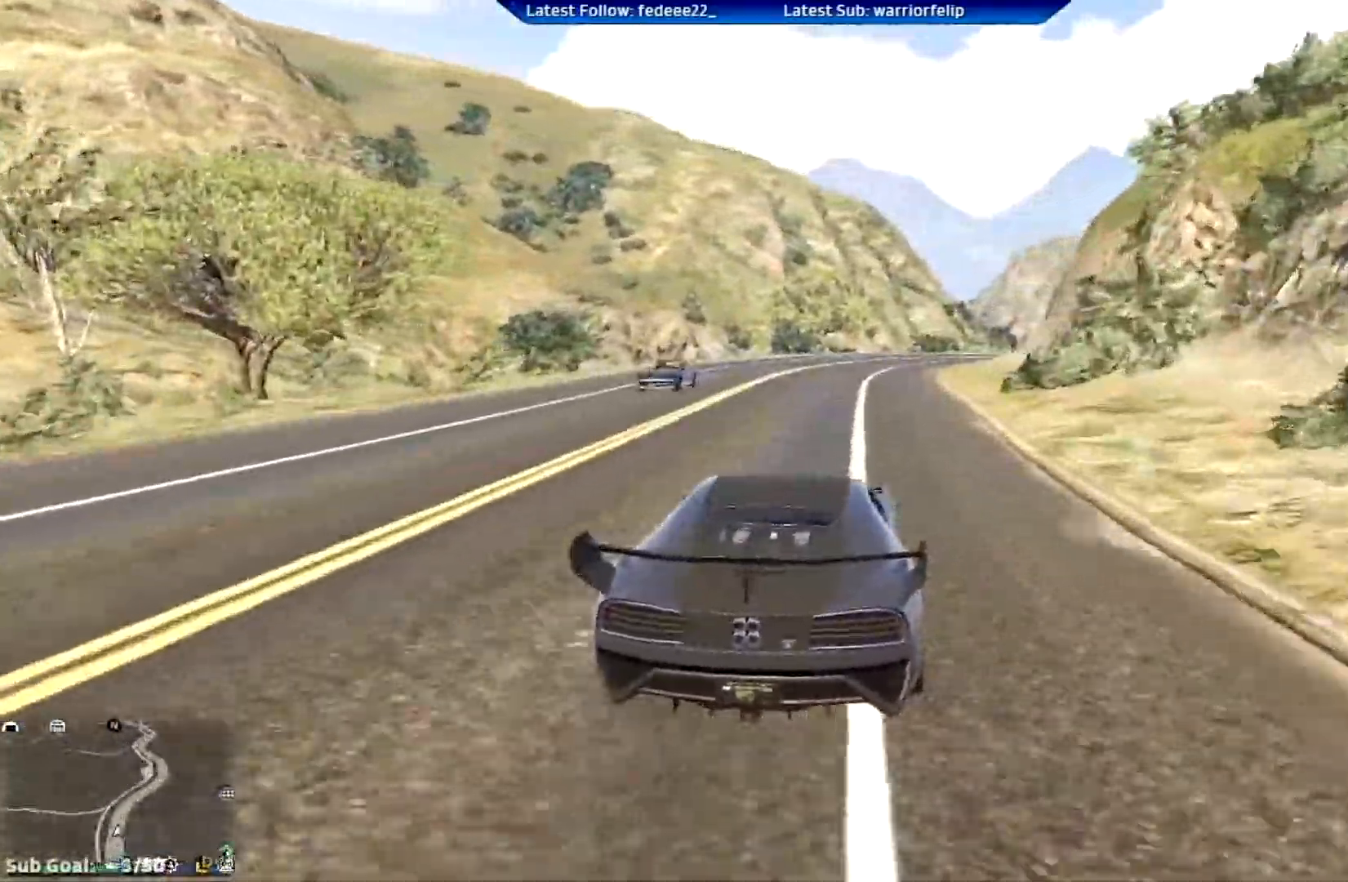
{"buttons": ["R2"], "left_stick": "center", "right_stick": "center", "events": [[116, "left_stick", "right"], [317, "left_stick", "center"]]}
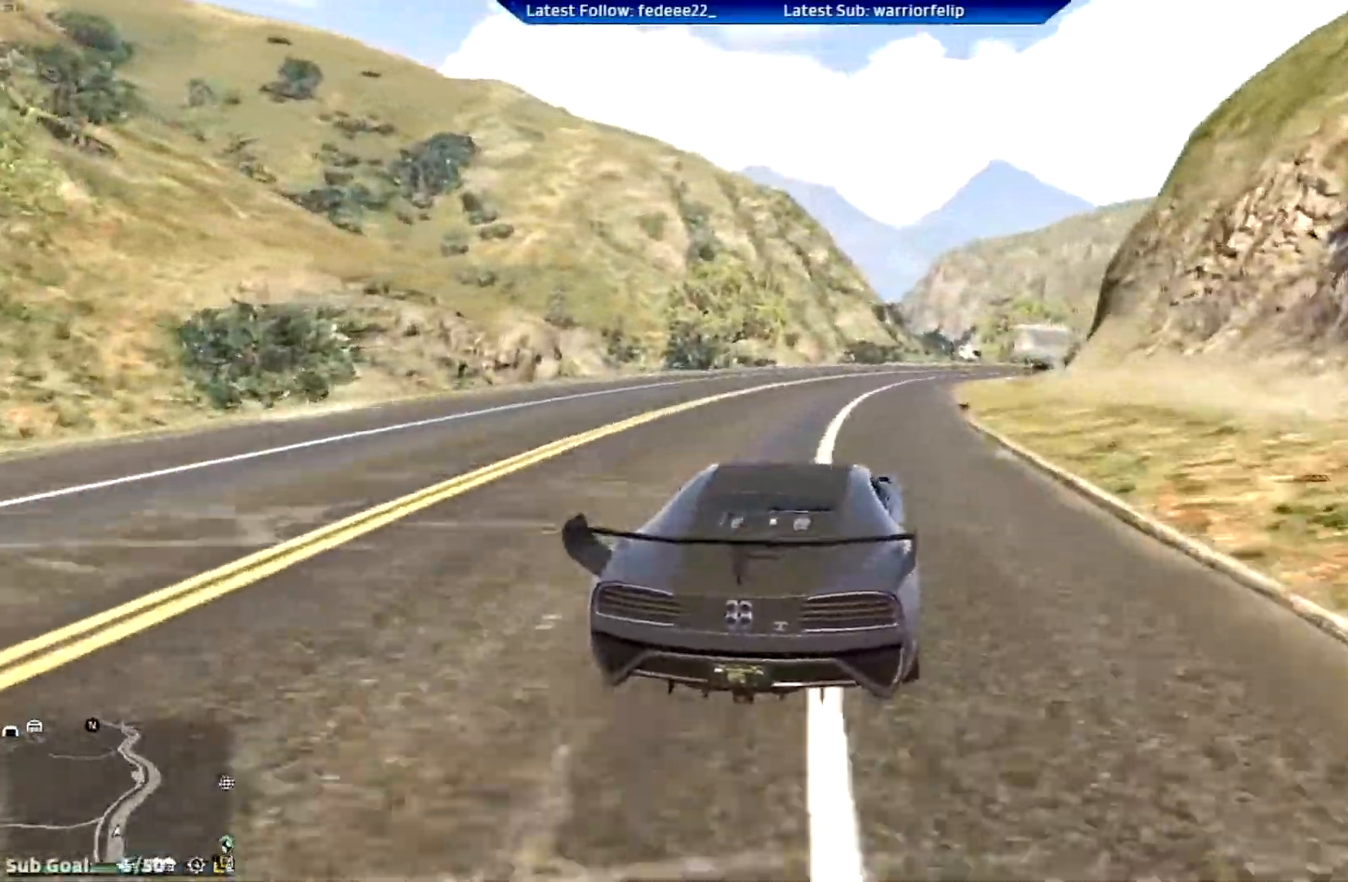
{"buttons": ["R2"], "left_stick": "right", "right_stick": "center", "events": [[33, "left_stick", "down-right"], [284, "left_stick", "center"], [451, "left_stick", "down-right"], [501, "left_stick", "right"]]}
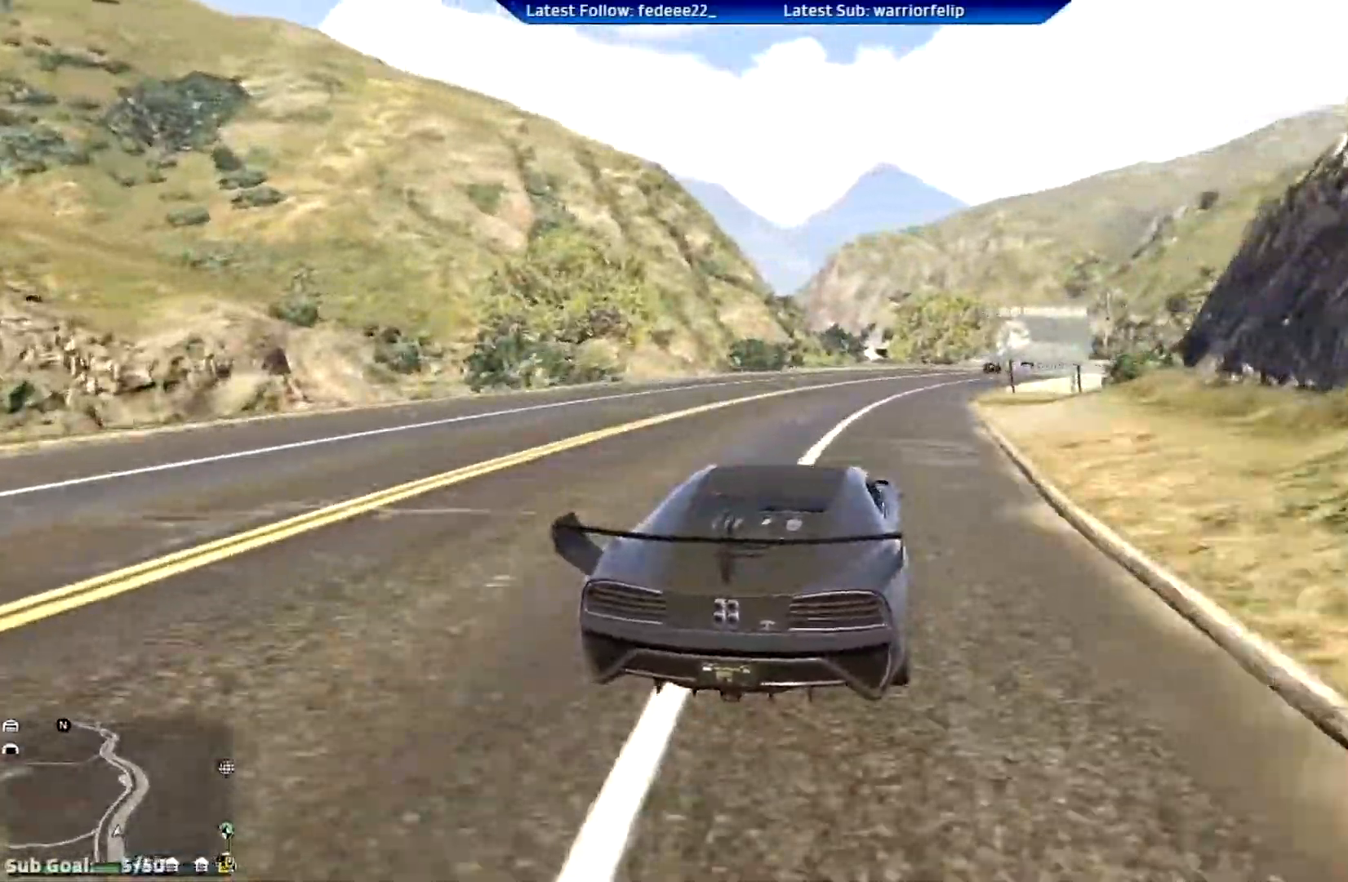
{"buttons": ["R2"], "left_stick": "down-right", "right_stick": "center", "events": [[250, "left_stick", "down-right"]]}
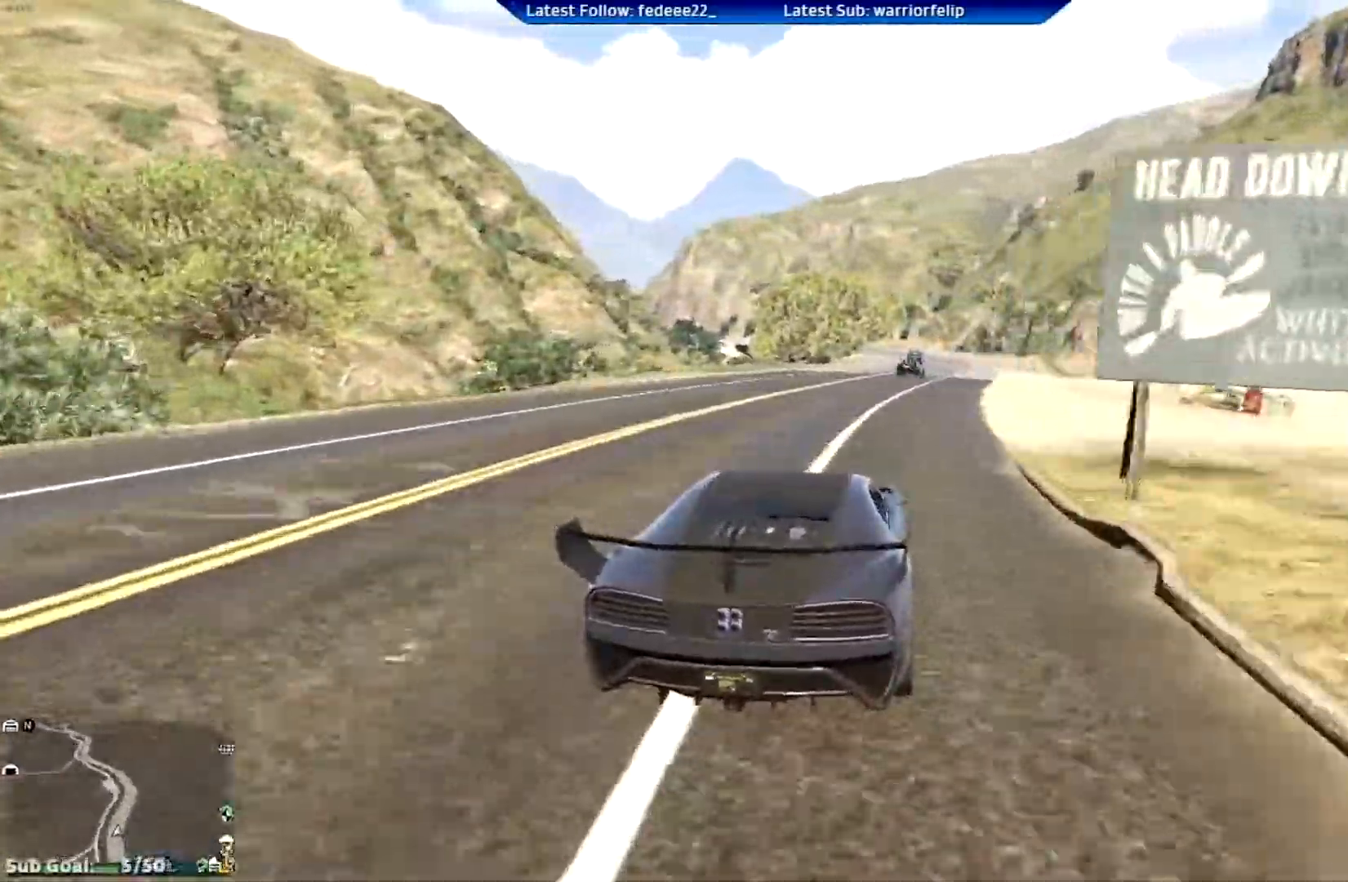
{"buttons": ["R2"], "left_stick": "left", "right_stick": "center", "events": [[300, "left_stick", "center"], [484, "left_stick", "left"]]}
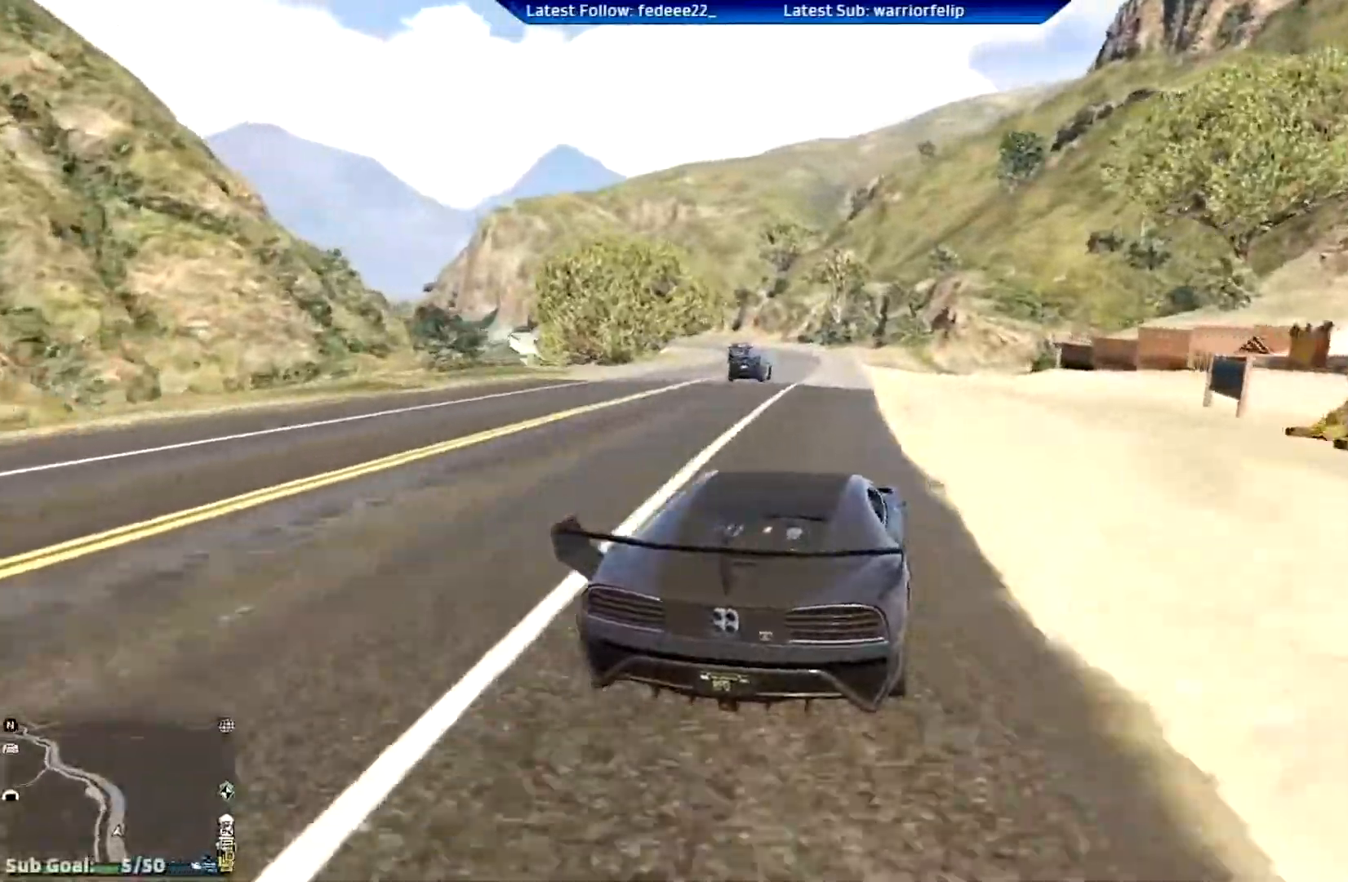
{"buttons": ["R2"], "left_stick": "left", "right_stick": "center", "events": []}
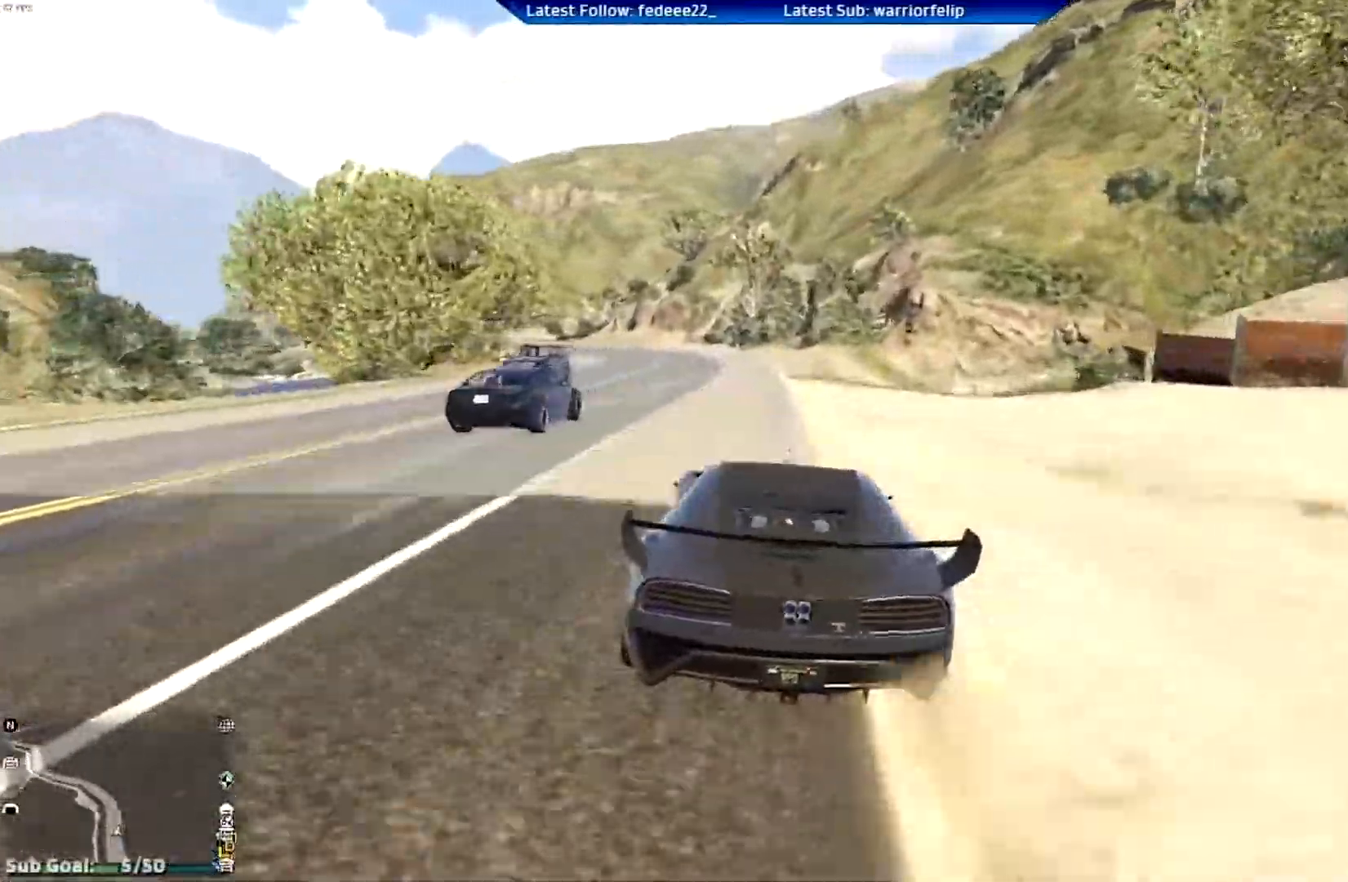
{"buttons": ["R2"], "left_stick": "left", "right_stick": "center", "events": []}
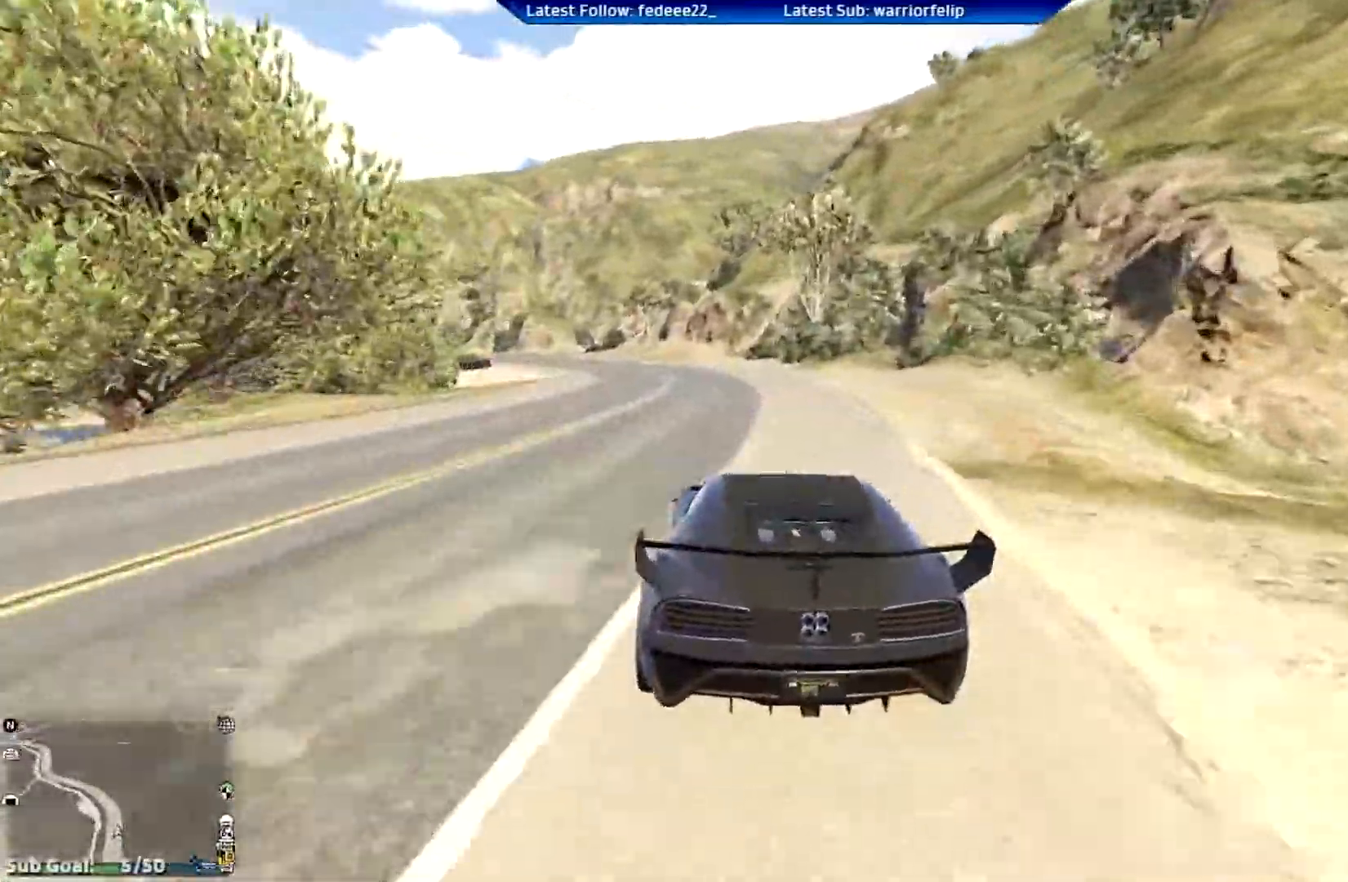
{"buttons": ["R2"], "left_stick": "center", "right_stick": "center", "events": [[500, "left_stick", "center"]]}
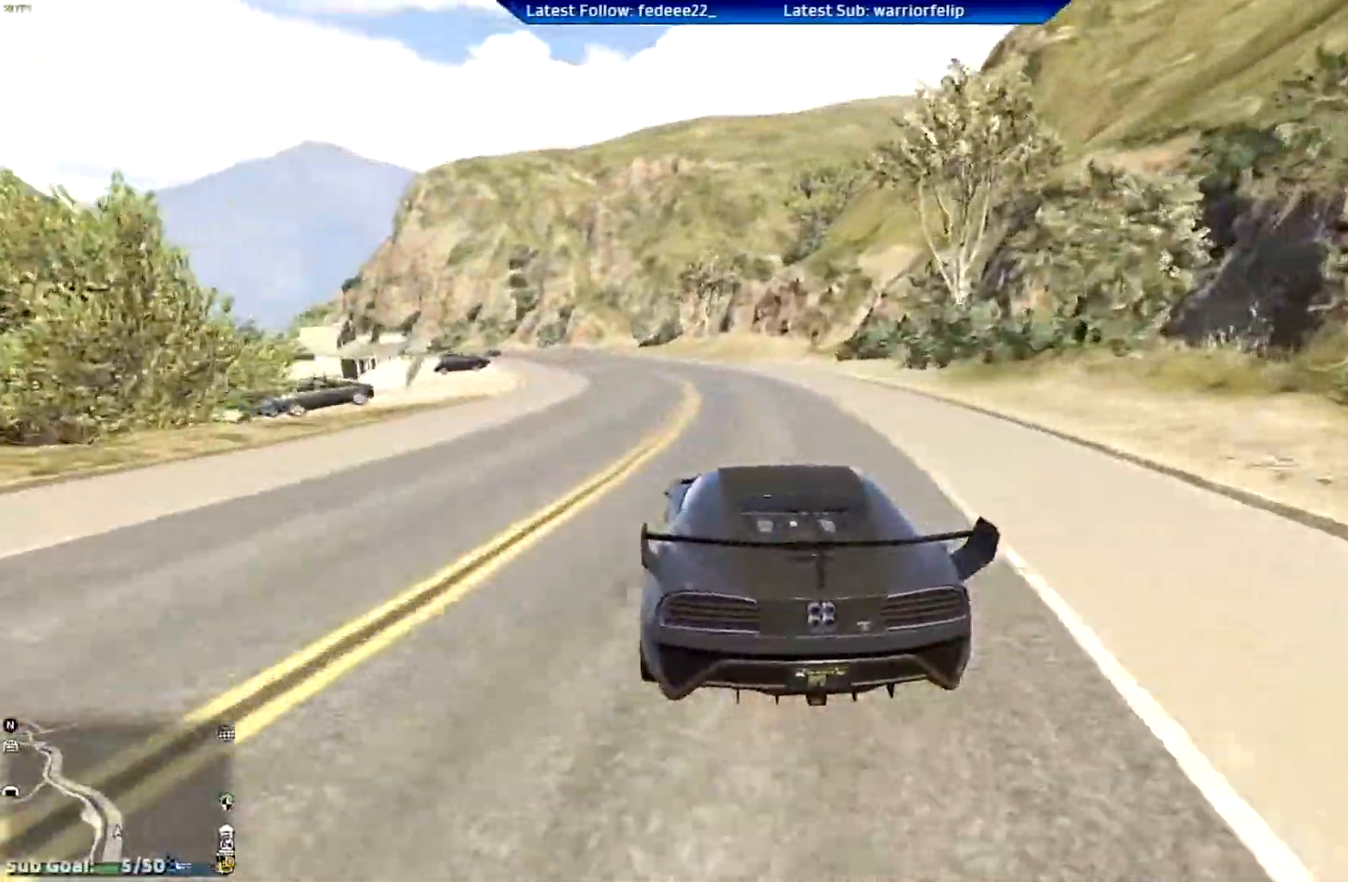
{"buttons": ["R2"], "left_stick": "center", "right_stick": "center", "events": [[401, "left_stick", "up-left"], [501, "left_stick", "center"]]}
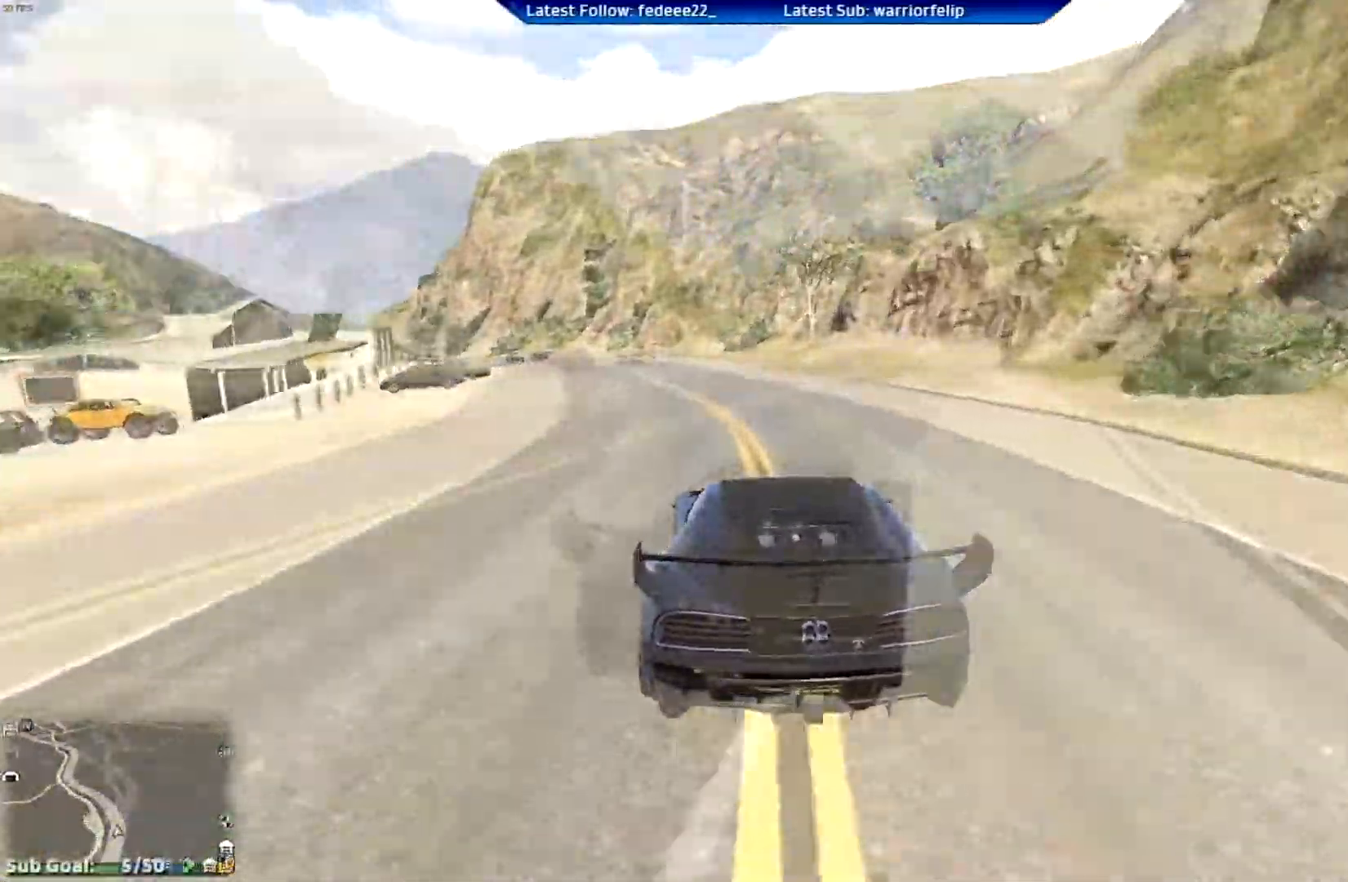
{"buttons": ["R2"], "left_stick": "center", "right_stick": "center", "events": []}
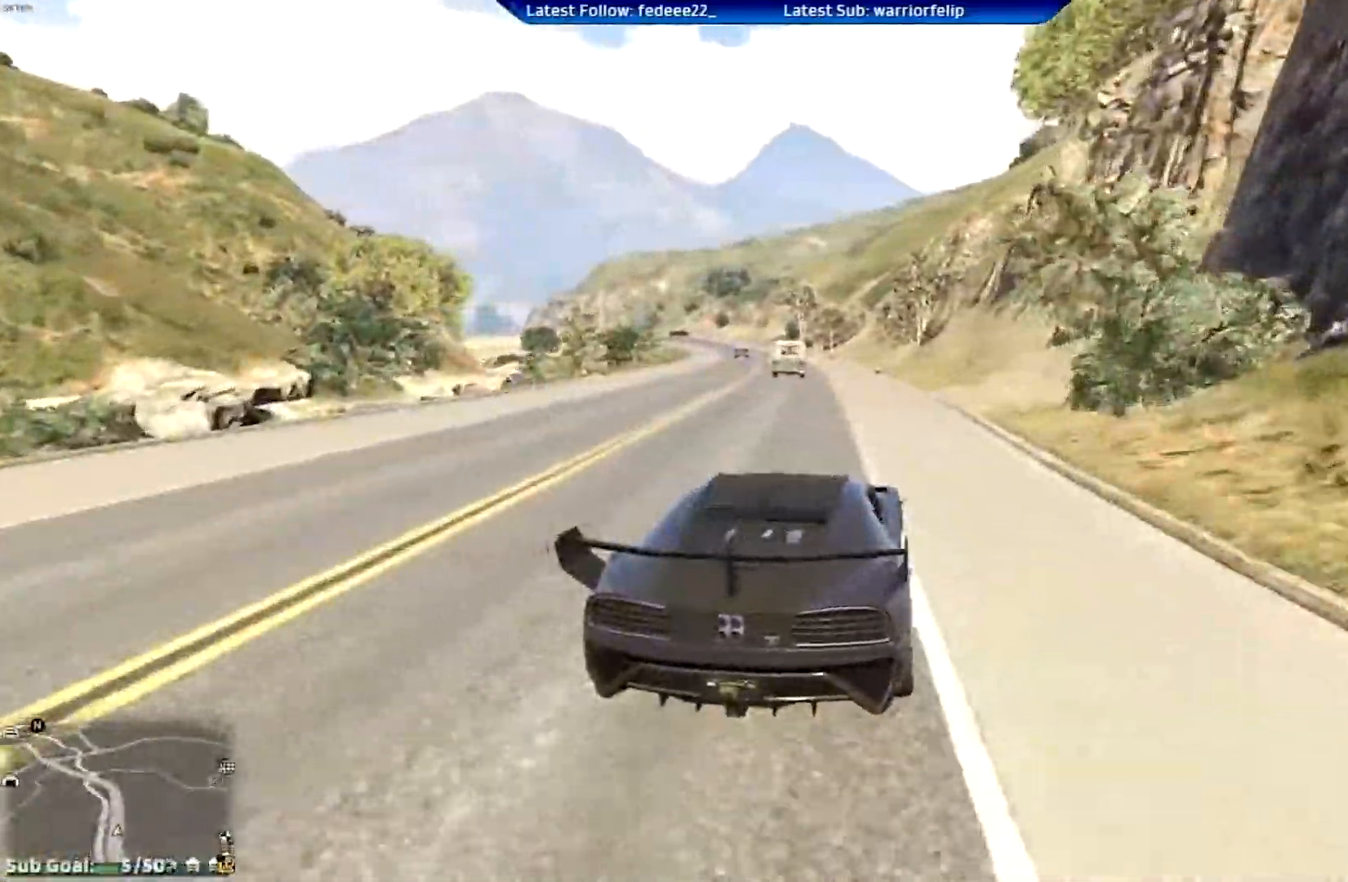
{"buttons": ["R2"], "left_stick": "left", "right_stick": "center", "events": [[84, "left_stick", "left"], [200, "left_stick", "center"], [367, "left_stick", "left"]]}